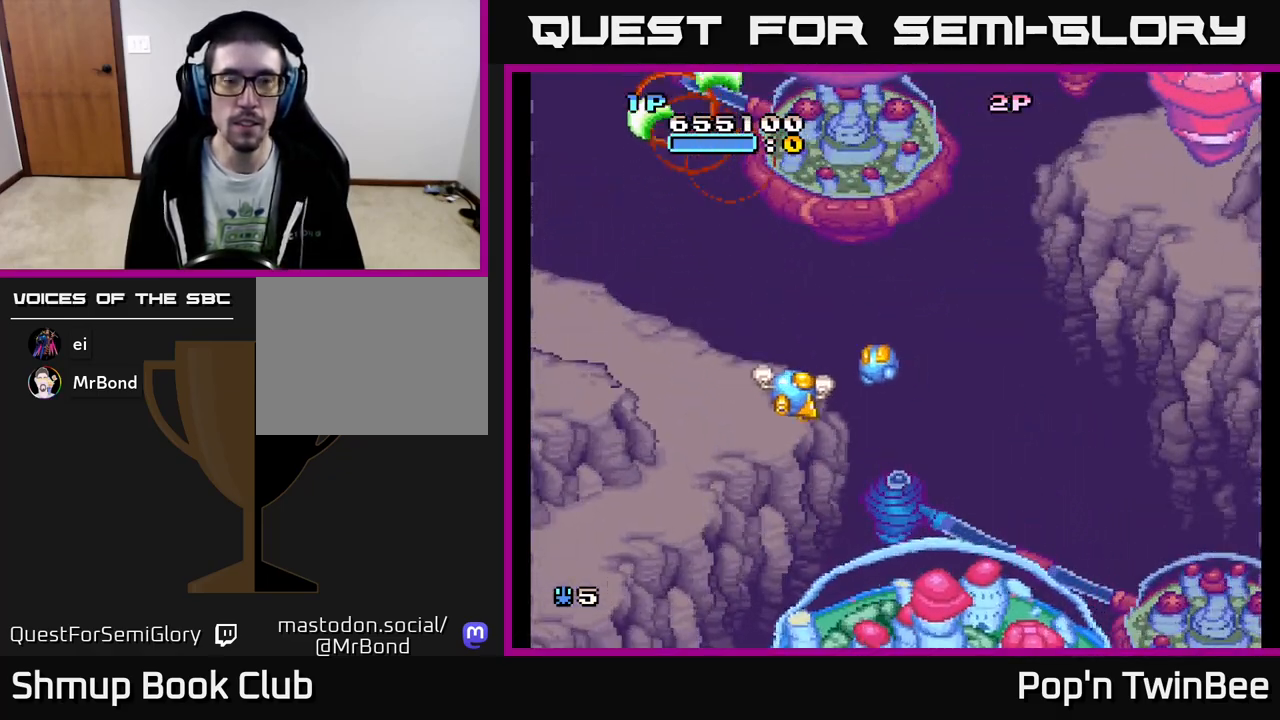
Gameplay with a controller (Xbox layout); each line is a JSON object with the inputs held at the frame after it. "events" lists button and stick changes between this image and that frame as [ms after this image, input, new state], when the widget could be followed in between. Not read: left_stick right_stick.
{"buttons": ["DPAD_RIGHT"], "events": []}
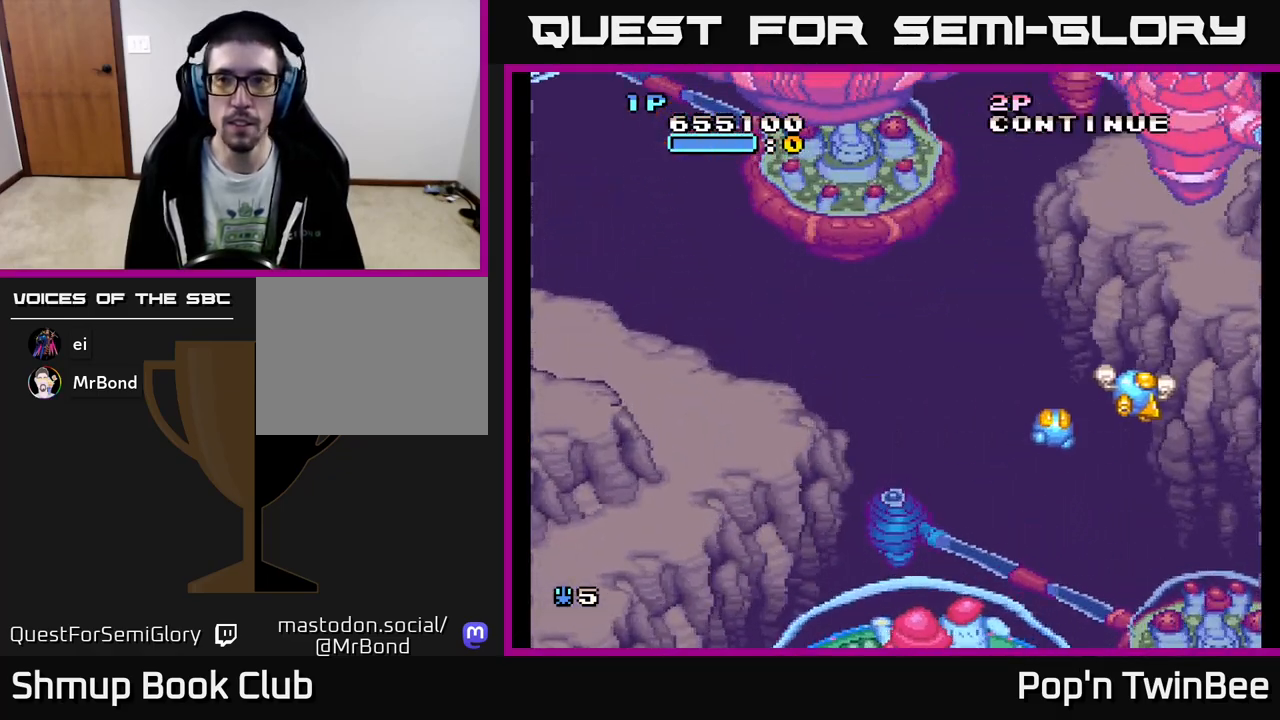
{"buttons": ["DPAD_UP"], "events": [[67, "A", "down"], [67, "DPAD_UP", "down"], [83, "DPAD_RIGHT", "up"], [117, "X", "down"], [133, "DPAD_RIGHT", "down"], [167, "DPAD_UP", "up"], [217, "DPAD_RIGHT", "up"], [233, "X", "up"], [283, "DPAD_LEFT", "down"], [300, "A", "up"], [483, "DPAD_UP", "down"], [500, "DPAD_LEFT", "up"]]}
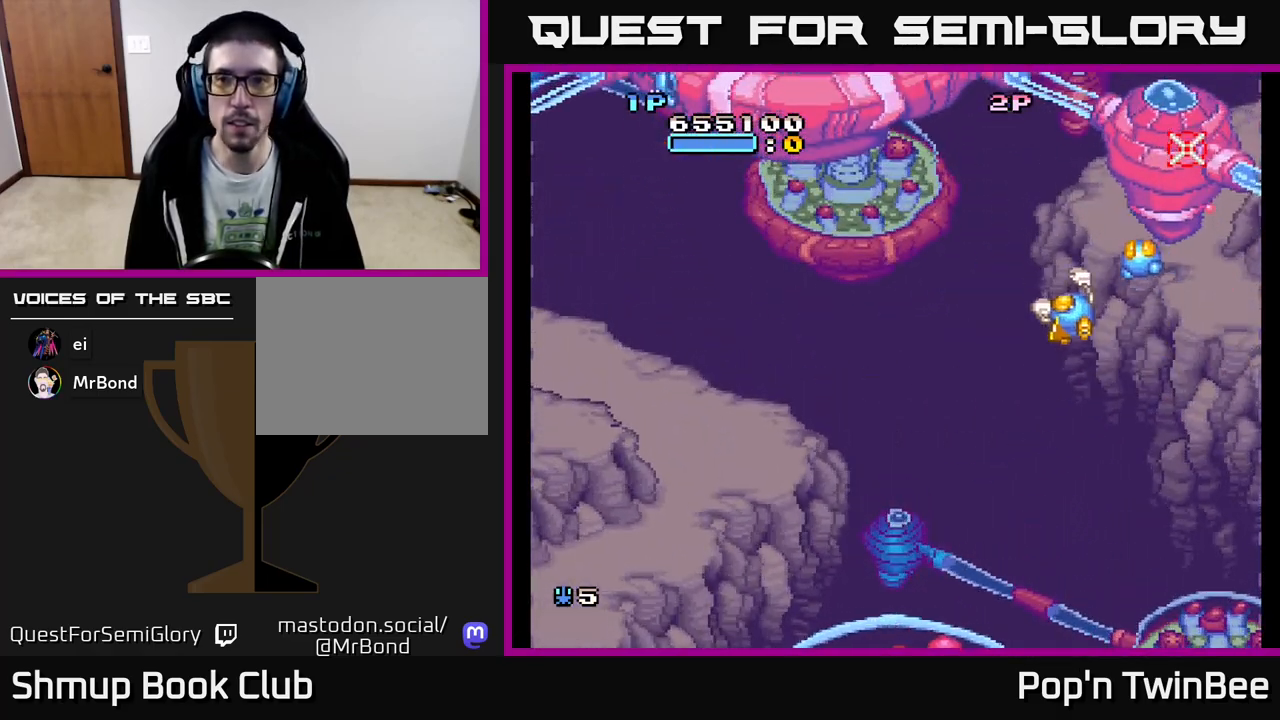
{"buttons": ["A", "DPAD_LEFT"], "events": [[50, "DPAD_UP", "up"], [333, "A", "down"], [333, "DPAD_DOWN", "down"], [417, "DPAD_LEFT", "down"], [467, "DPAD_DOWN", "up"]]}
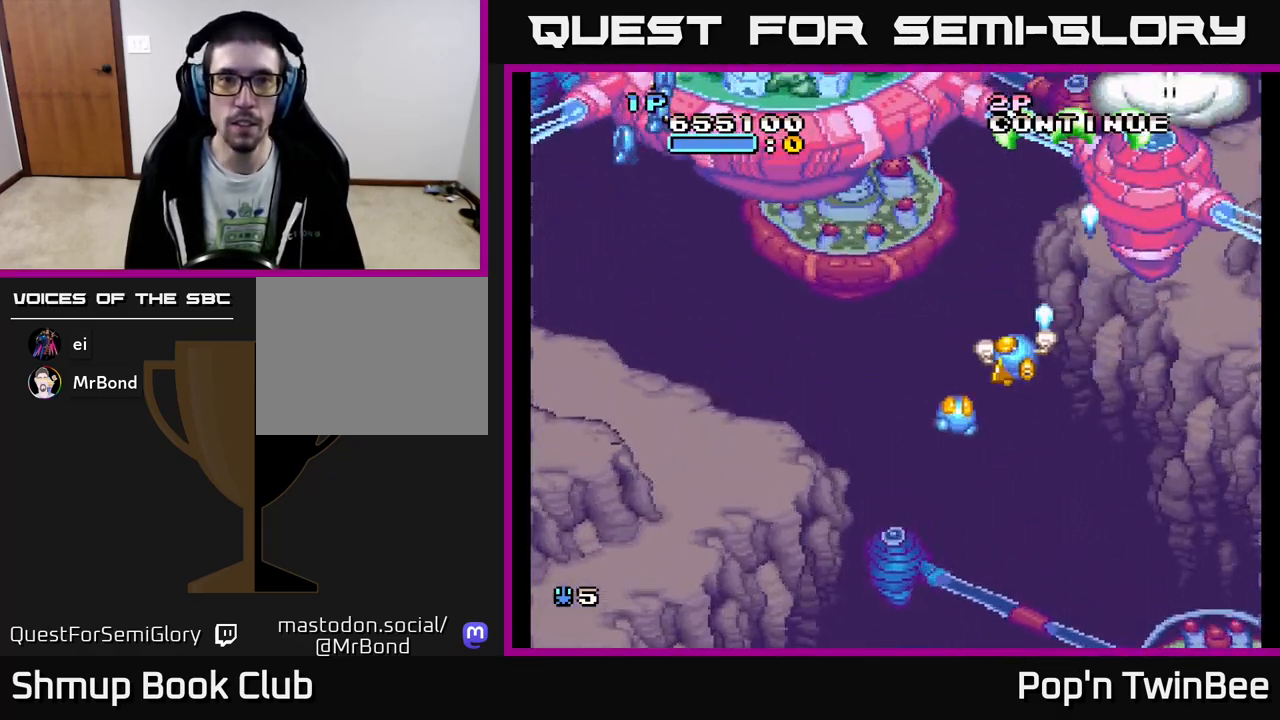
{"buttons": ["A", "DPAD_LEFT"], "events": []}
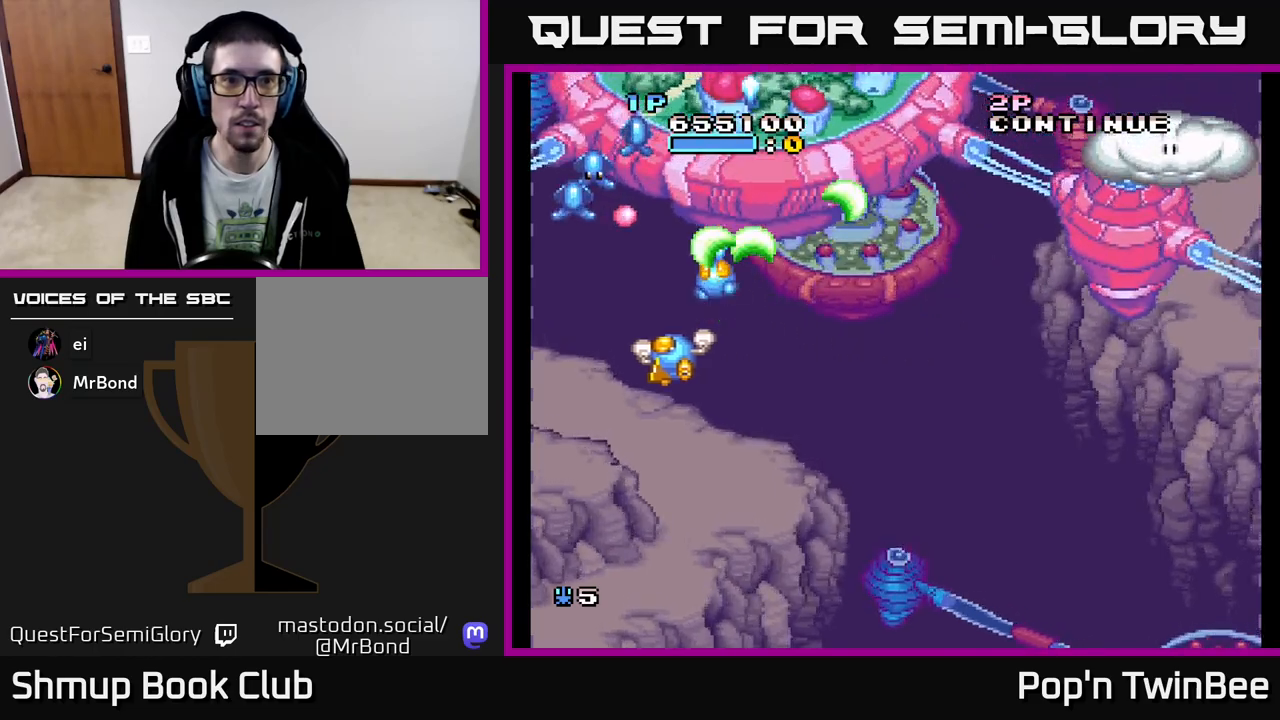
{"buttons": ["A", "DPAD_DOWN"], "events": [[83, "DPAD_LEFT", "up"], [217, "DPAD_DOWN", "down"]]}
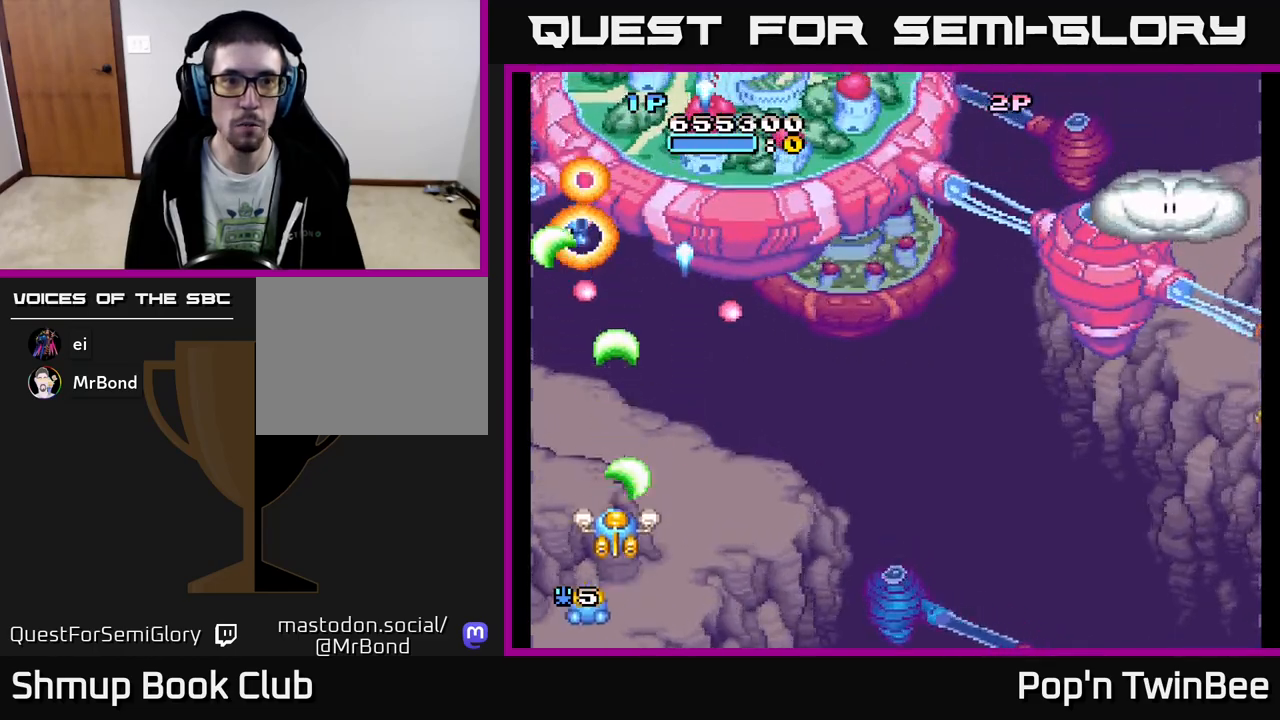
{"buttons": ["DPAD_RIGHT"], "events": [[100, "DPAD_RIGHT", "down"], [150, "A", "up"], [167, "DPAD_DOWN", "up"], [250, "DPAD_UP", "down"], [283, "DPAD_UP", "up"]]}
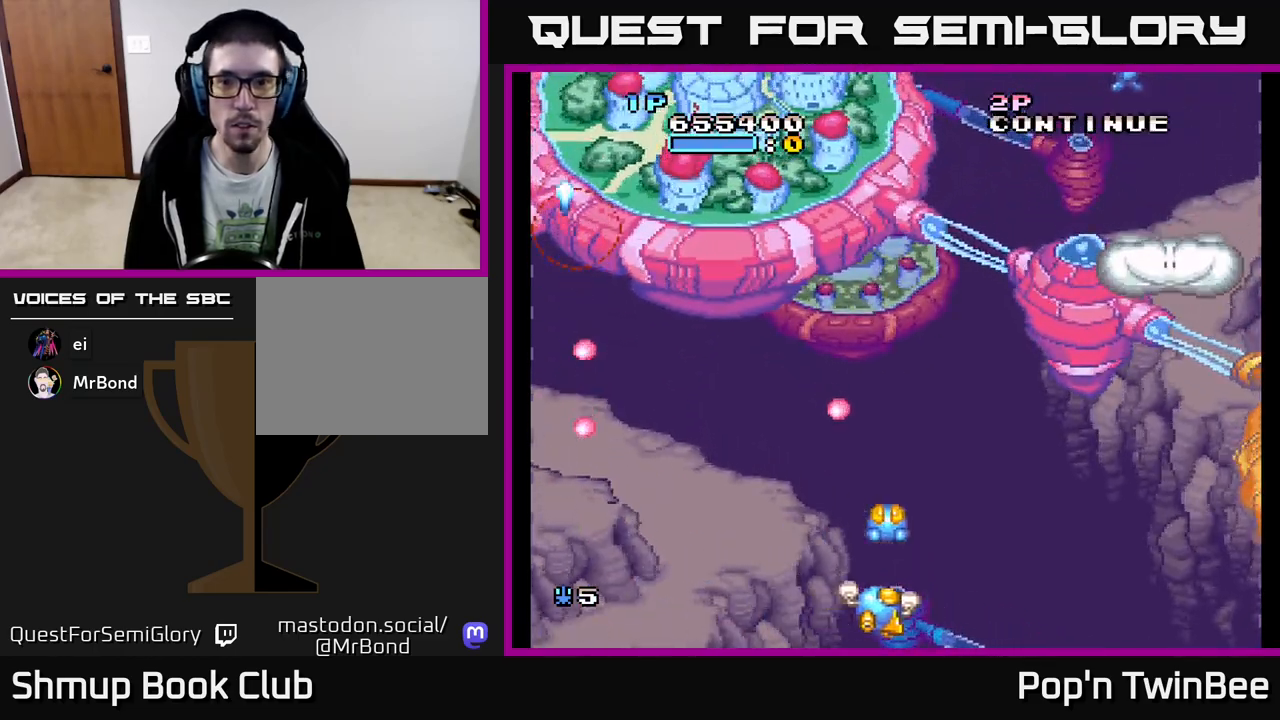
{"buttons": [], "events": [[183, "DPAD_UP", "down"], [400, "DPAD_RIGHT", "up"], [500, "DPAD_UP", "up"]]}
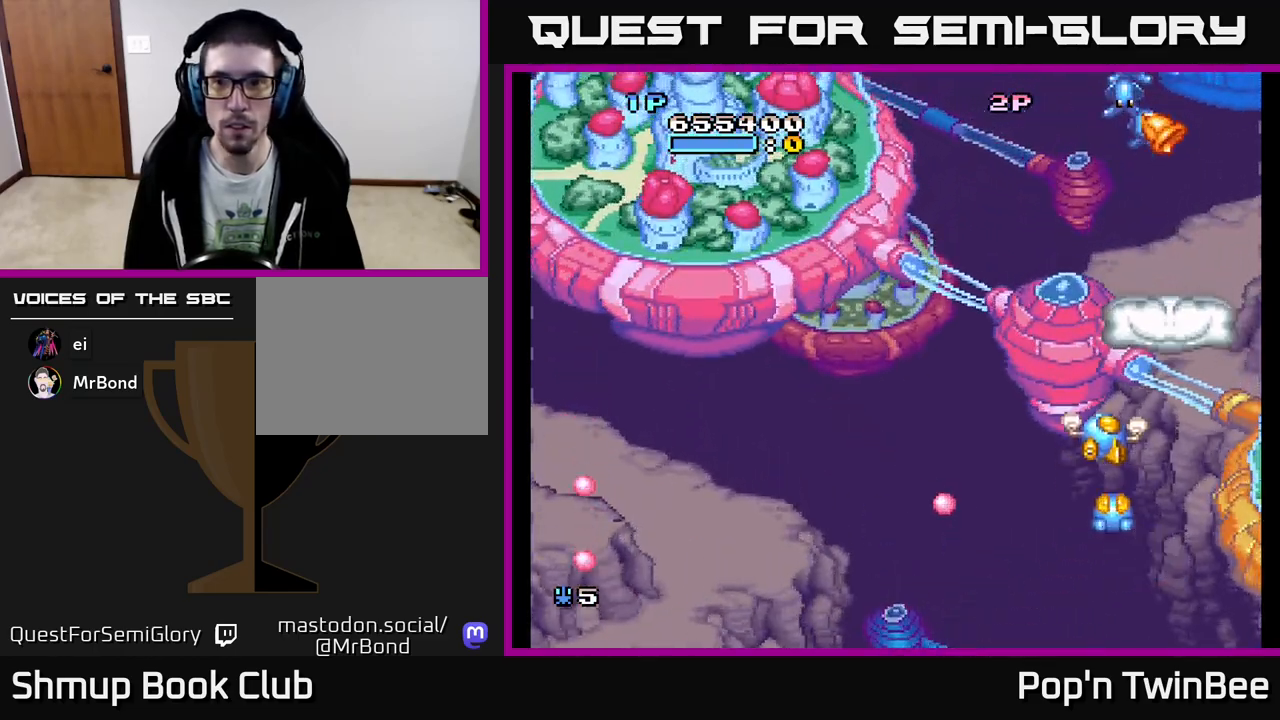
{"buttons": ["DPAD_UP"], "events": [[83, "DPAD_RIGHT", "down"], [150, "DPAD_UP", "down"], [183, "DPAD_RIGHT", "up"], [217, "DPAD_UP", "up"], [383, "DPAD_UP", "down"]]}
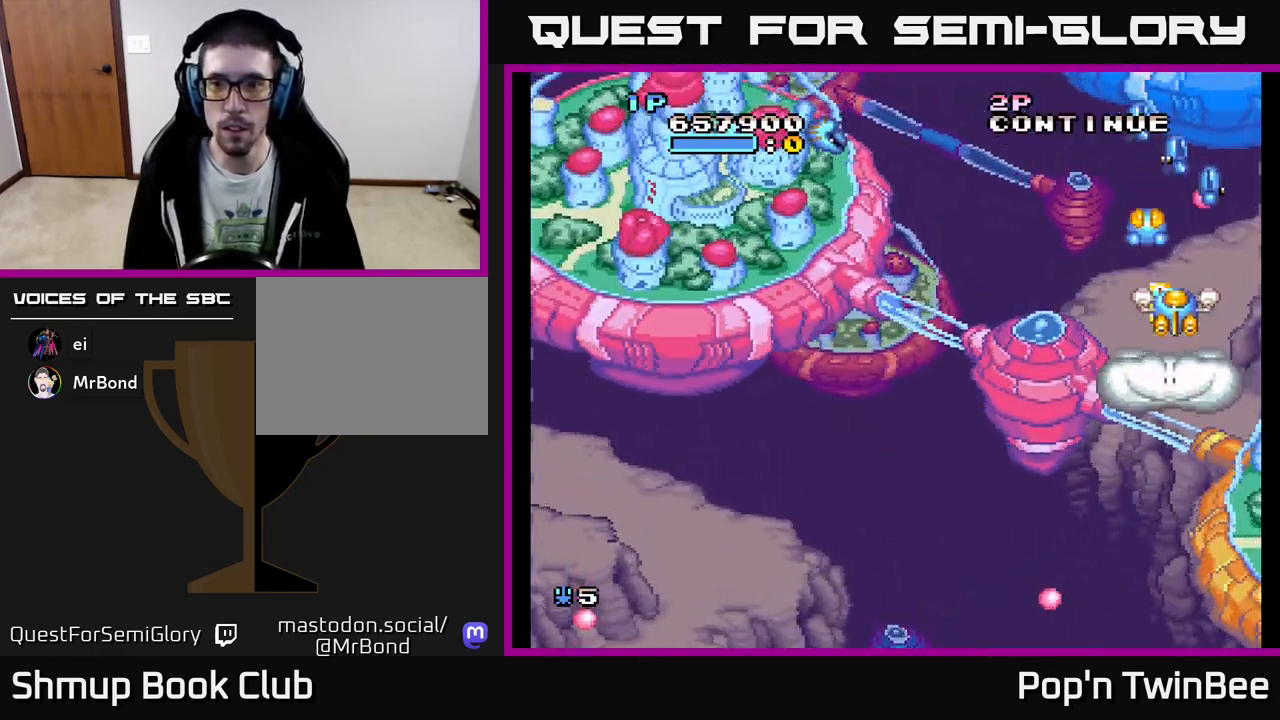
{"buttons": ["A", "DPAD_DOWN", "DPAD_LEFT"], "events": [[17, "A", "down"], [17, "DPAD_UP", "up"], [83, "DPAD_DOWN", "down"], [167, "DPAD_DOWN", "up"], [267, "DPAD_DOWN", "down"], [267, "DPAD_LEFT", "down"]]}
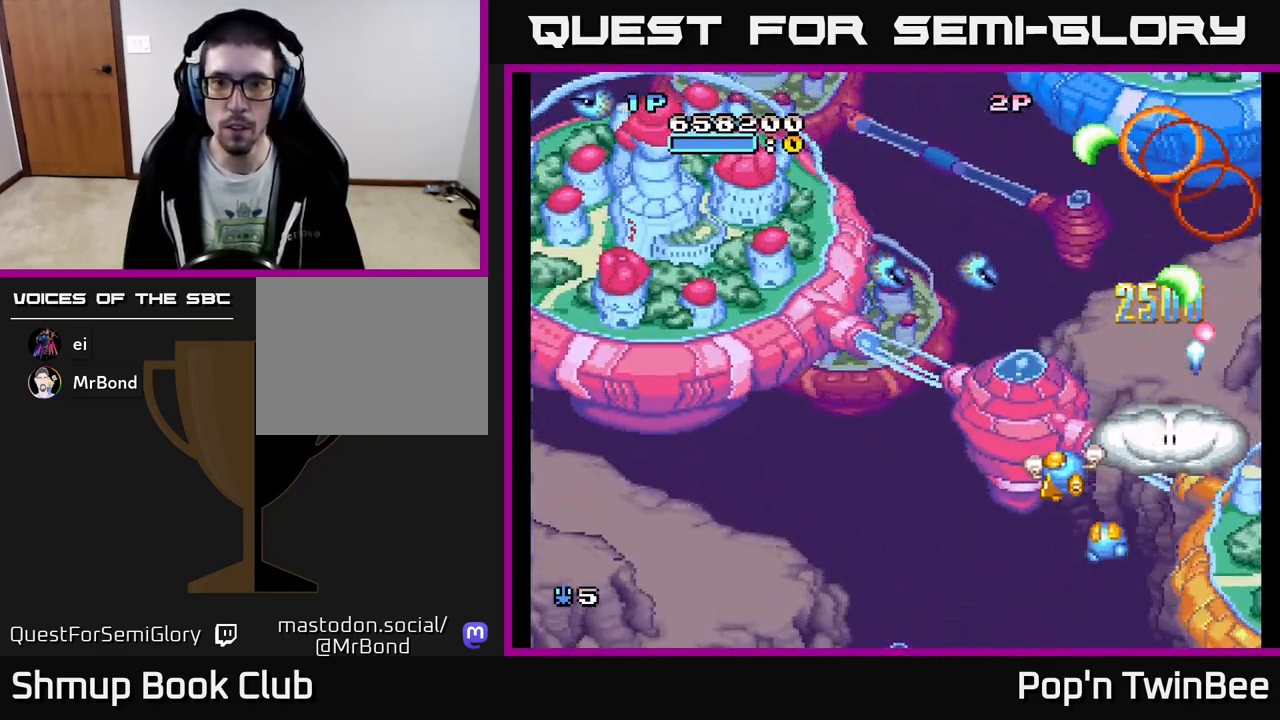
{"buttons": ["A", "DPAD_LEFT"], "events": [[33, "DPAD_DOWN", "up"], [117, "DPAD_LEFT", "up"], [233, "DPAD_DOWN", "down"], [383, "DPAD_DOWN", "up"], [383, "DPAD_LEFT", "down"]]}
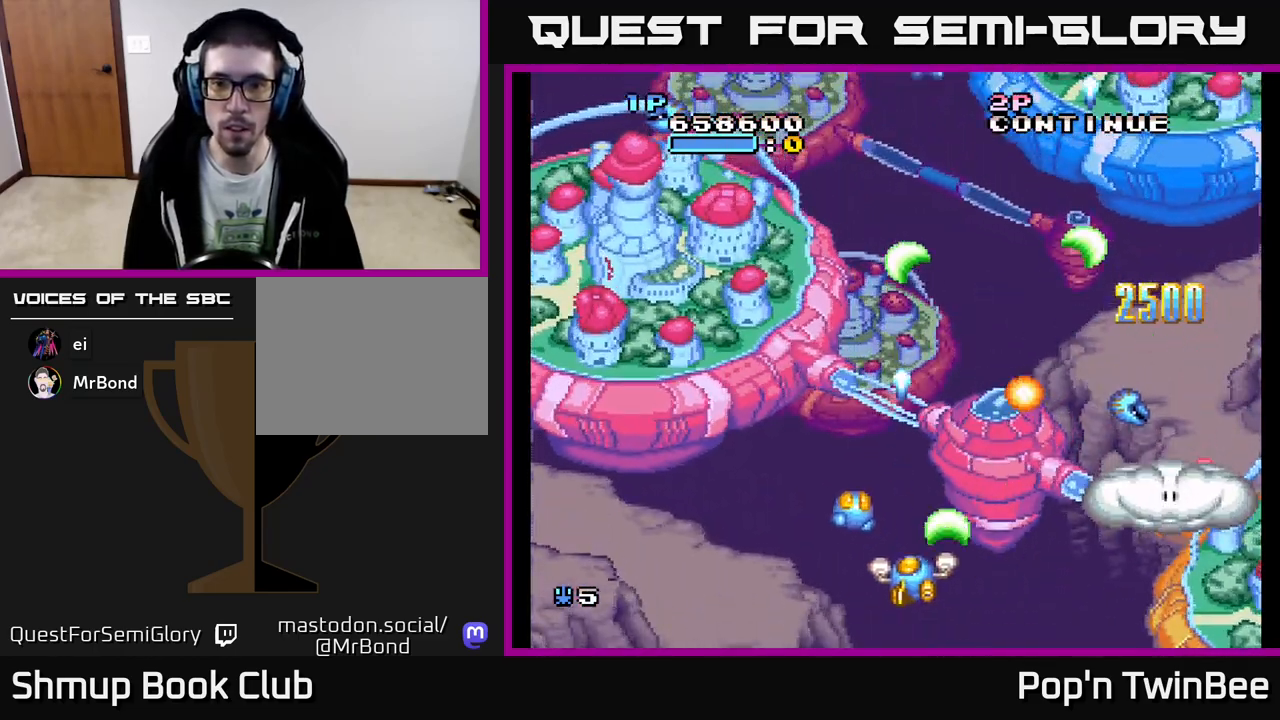
{"buttons": ["A", "DPAD_RIGHT"], "events": [[17, "DPAD_UP", "down"], [217, "DPAD_LEFT", "up"], [417, "DPAD_RIGHT", "down"], [483, "DPAD_UP", "up"]]}
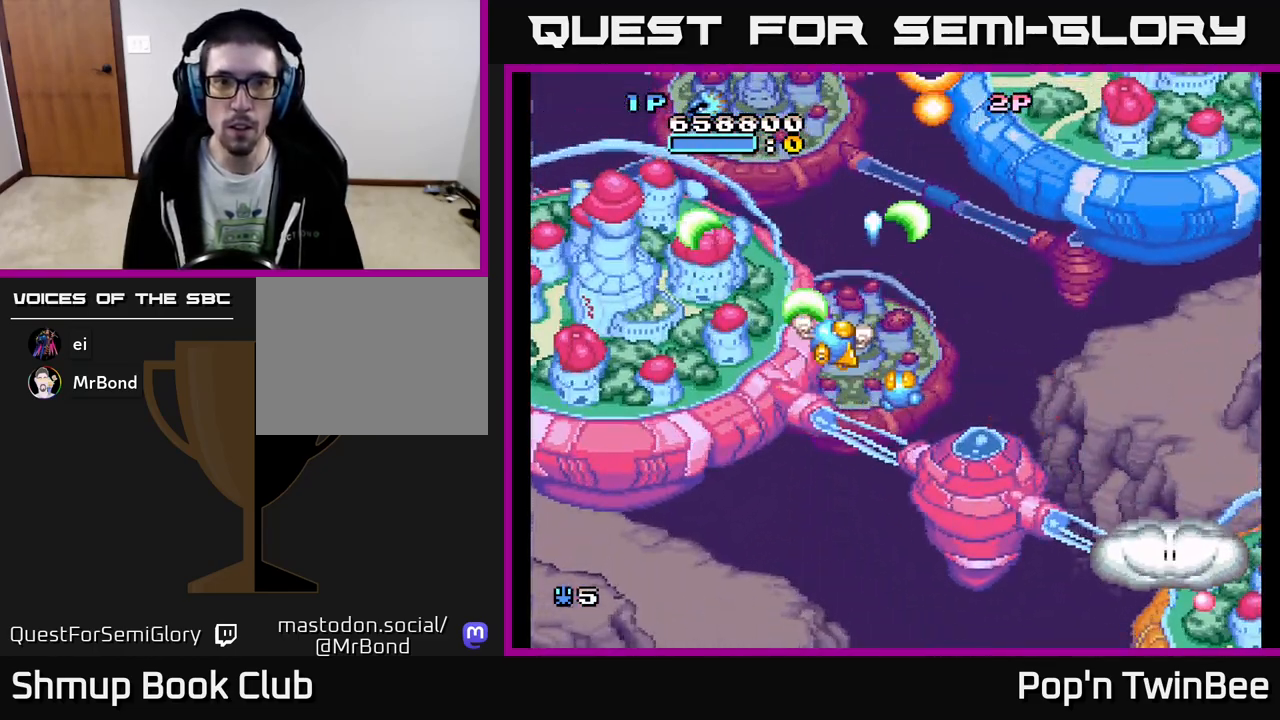
{"buttons": ["A", "DPAD_LEFT"], "events": [[167, "DPAD_RIGHT", "up"], [400, "DPAD_LEFT", "down"]]}
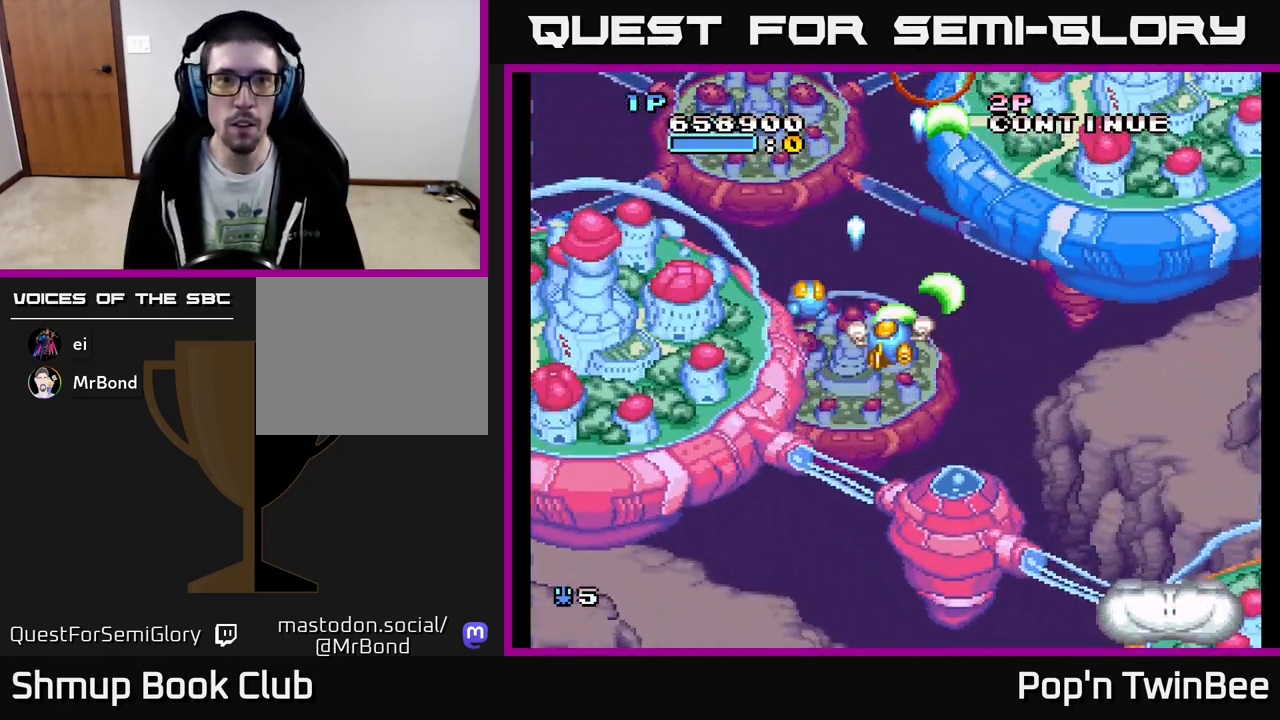
{"buttons": ["A", "DPAD_LEFT"], "events": [[183, "DPAD_UP", "down"], [217, "DPAD_LEFT", "up"], [267, "DPAD_UP", "up"], [400, "DPAD_LEFT", "down"]]}
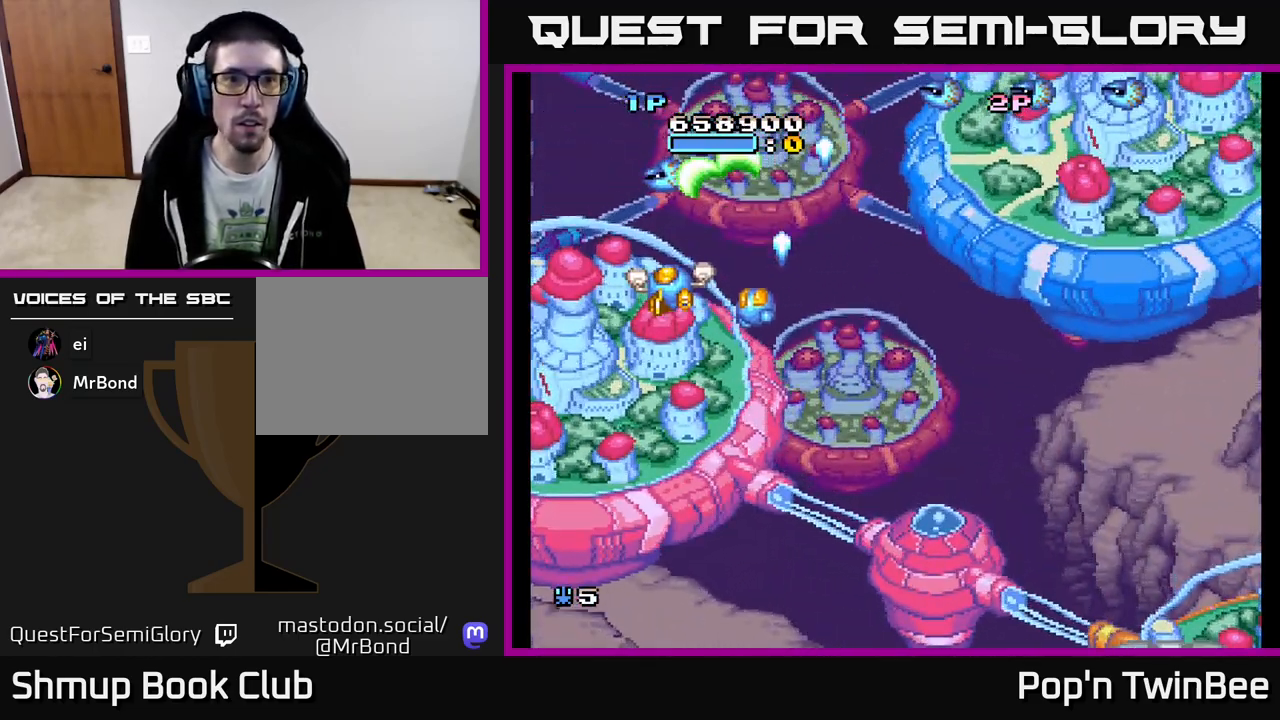
{"buttons": ["A", "DPAD_RIGHT"], "events": [[17, "DPAD_DOWN", "down"], [17, "DPAD_LEFT", "up"], [133, "DPAD_DOWN", "up"], [283, "DPAD_RIGHT", "down"]]}
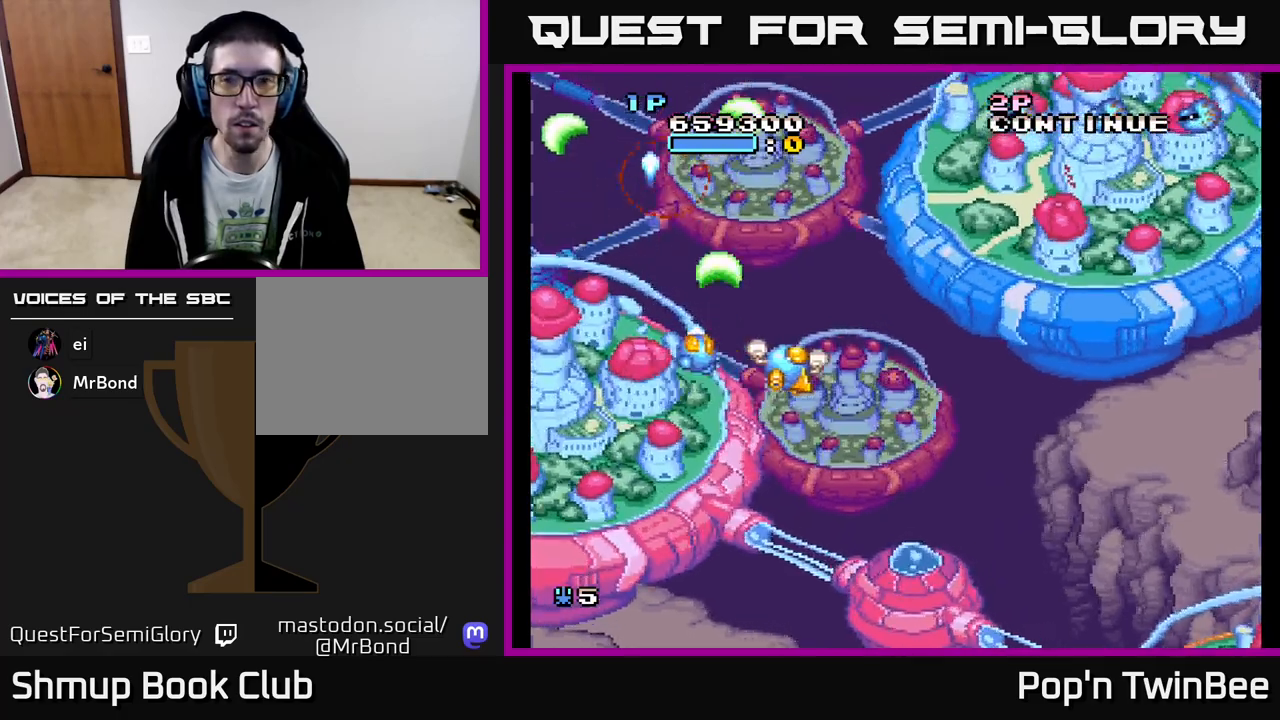
{"buttons": ["A", "DPAD_RIGHT"], "events": [[317, "DPAD_UP", "down"], [467, "DPAD_UP", "up"]]}
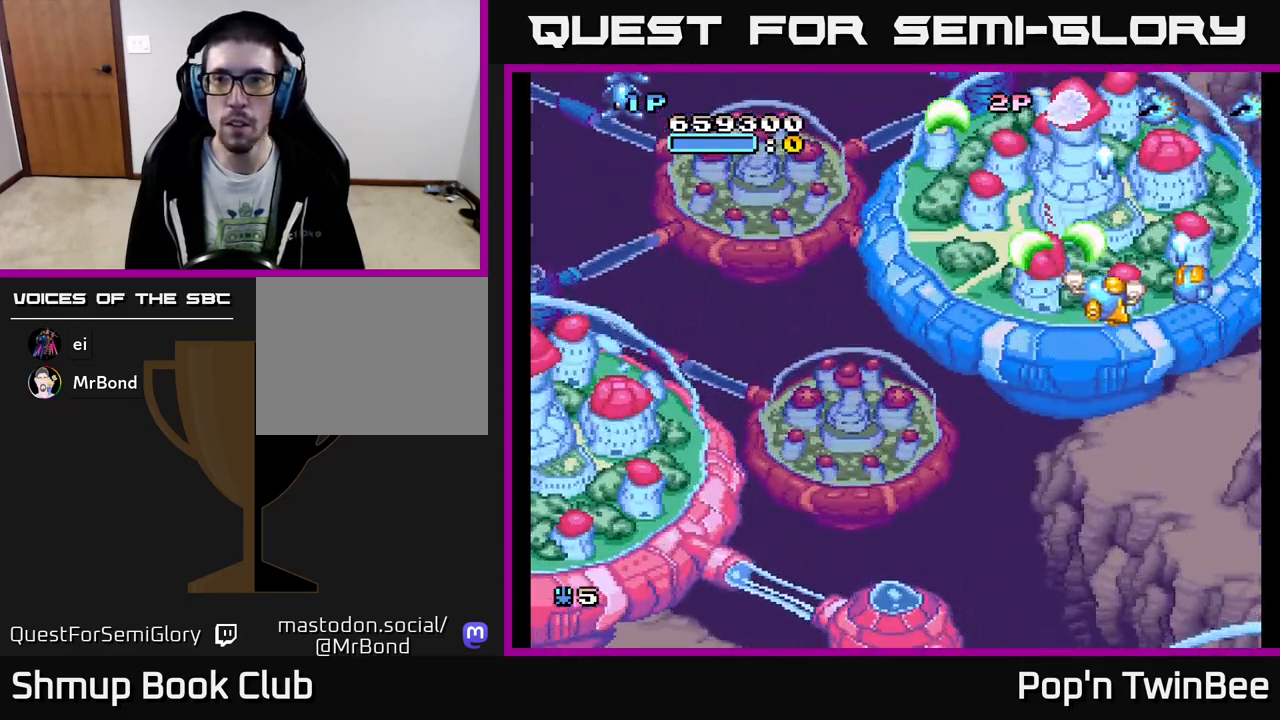
{"buttons": ["A"], "events": [[83, "DPAD_RIGHT", "up"]]}
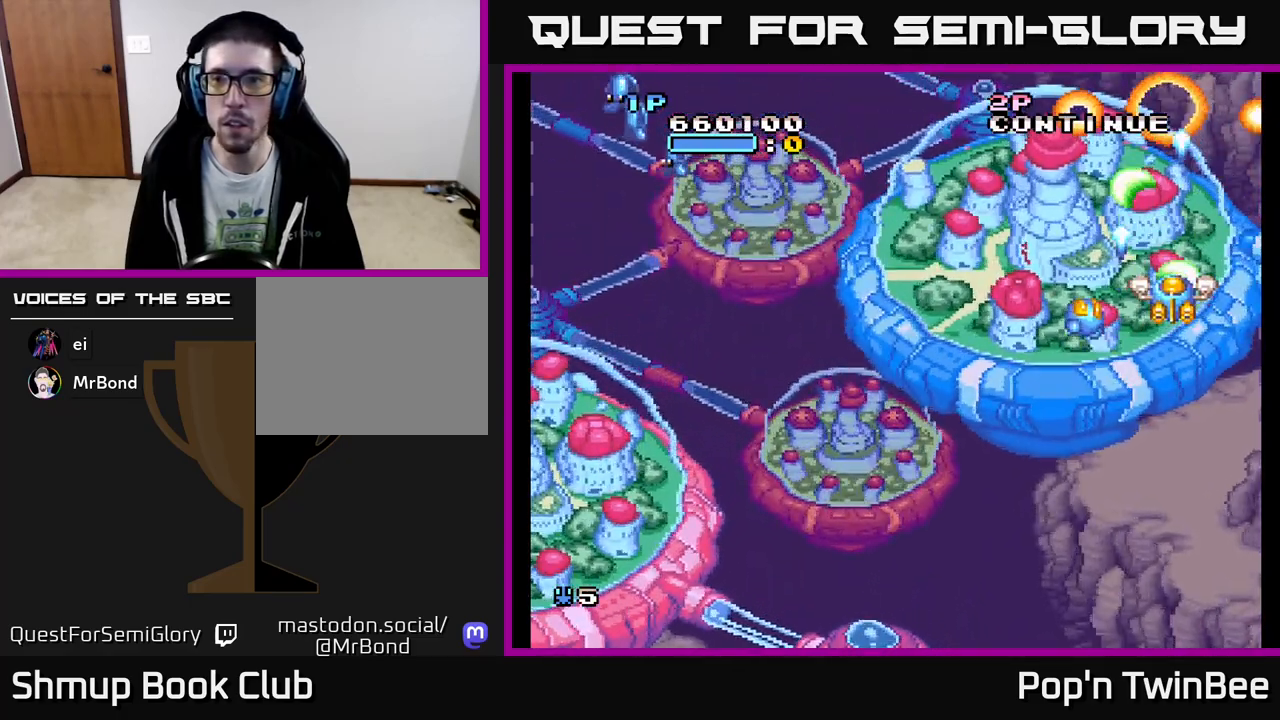
{"buttons": ["A", "DPAD_LEFT"], "events": [[117, "DPAD_LEFT", "down"], [250, "DPAD_DOWN", "down"], [250, "DPAD_LEFT", "up"], [267, "DPAD_RIGHT", "down"], [317, "DPAD_RIGHT", "up"], [367, "DPAD_LEFT", "down"], [450, "DPAD_DOWN", "up"]]}
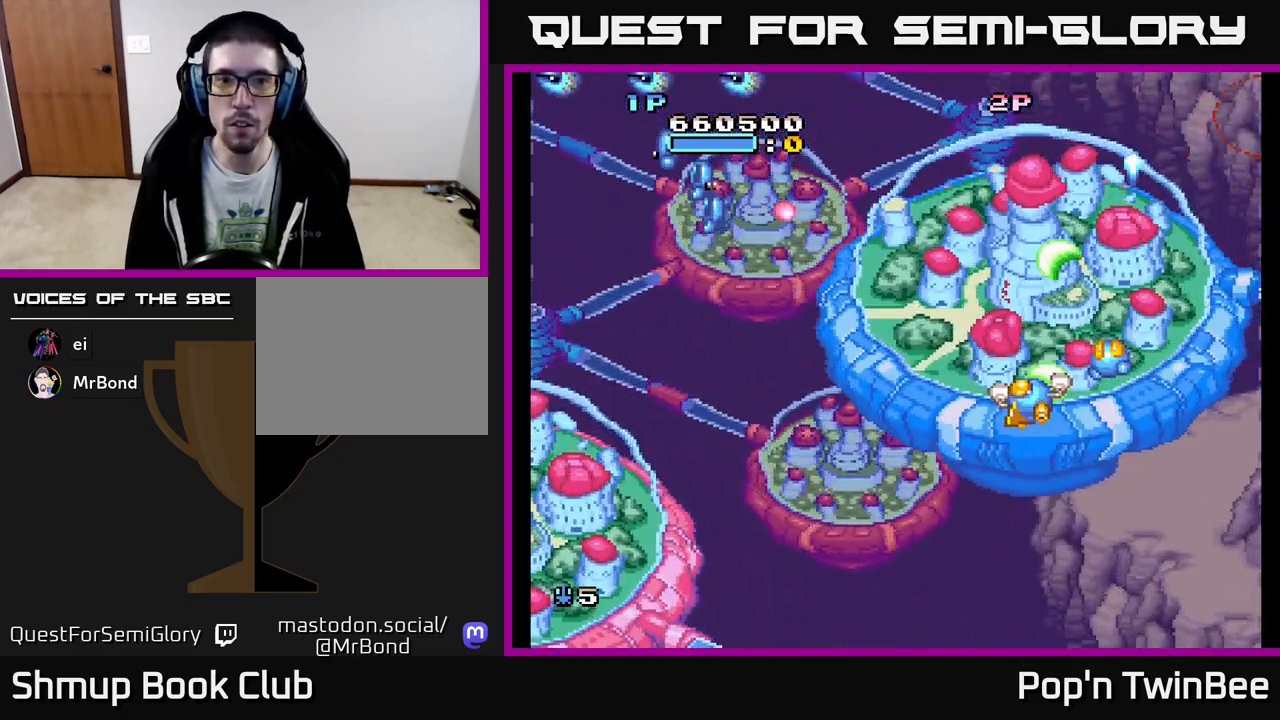
{"buttons": ["A"], "events": [[500, "DPAD_LEFT", "up"]]}
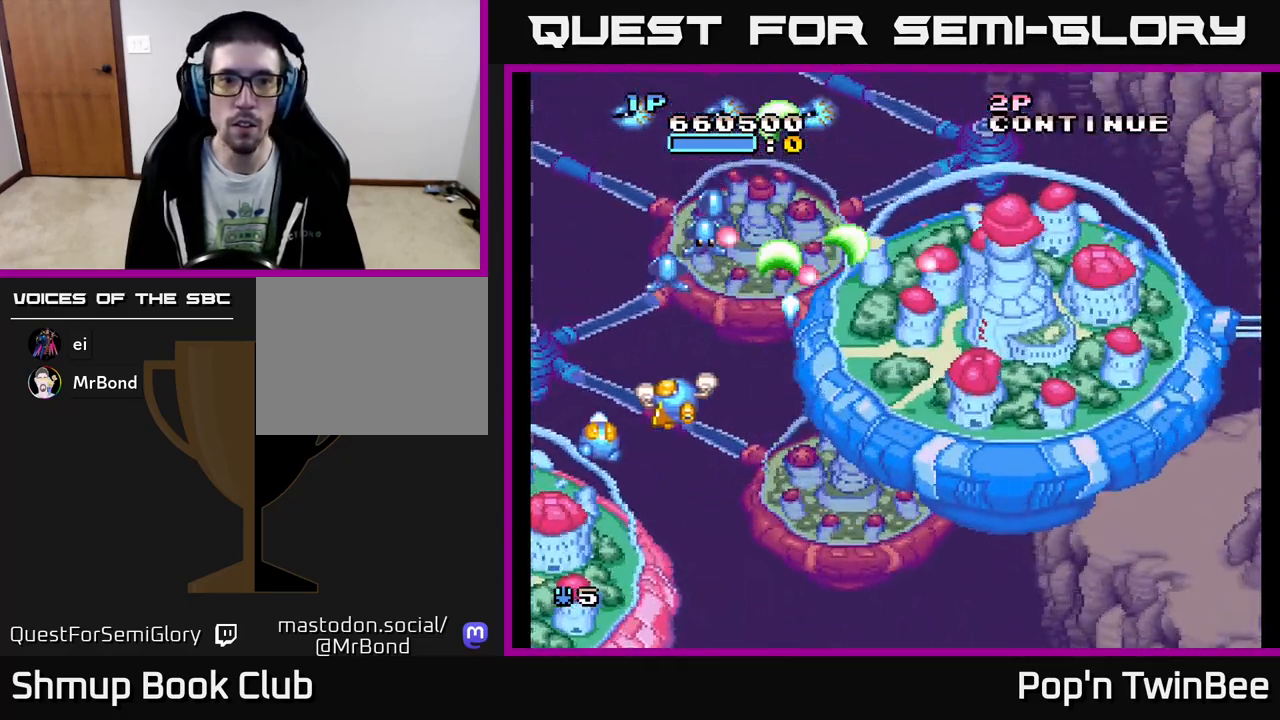
{"buttons": ["A"], "events": [[283, "DPAD_DOWN", "down"], [283, "DPAD_RIGHT", "down"], [333, "DPAD_RIGHT", "up"], [350, "DPAD_RIGHT", "down"], [400, "DPAD_RIGHT", "up"], [433, "DPAD_DOWN", "up"]]}
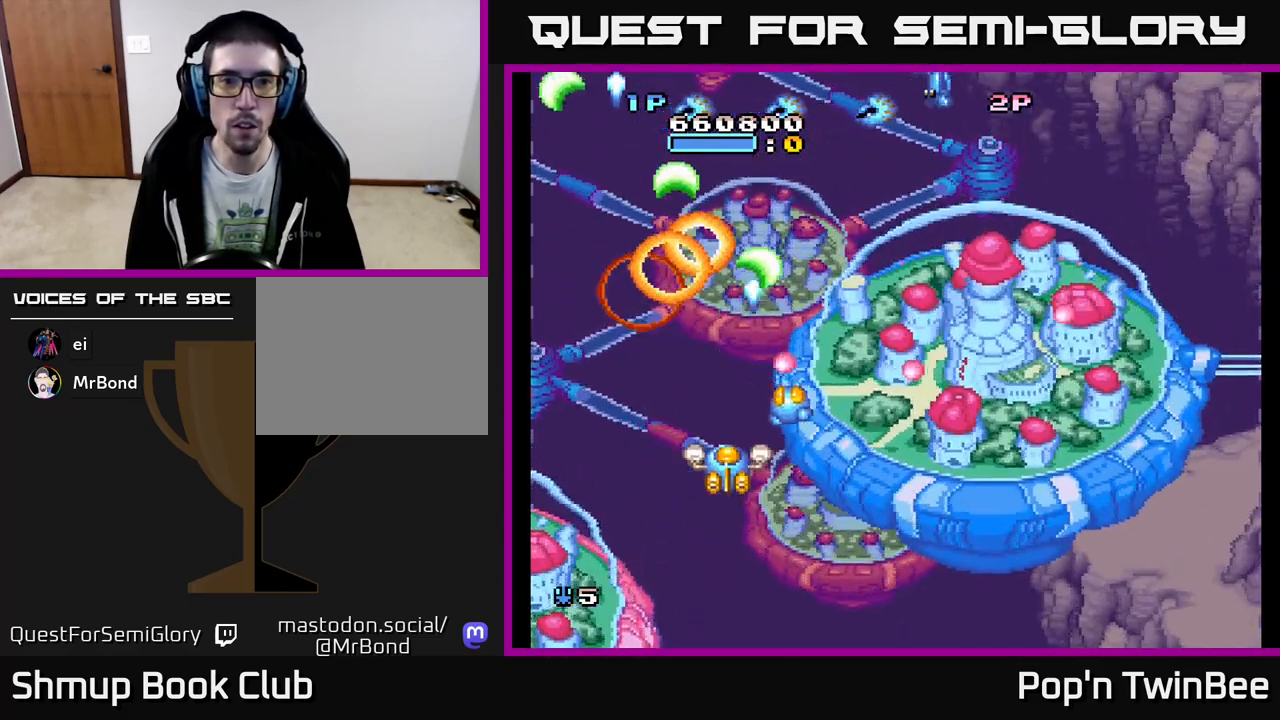
{"buttons": ["A", "DPAD_RIGHT"], "events": [[83, "DPAD_LEFT", "down"], [133, "DPAD_UP", "down"], [217, "DPAD_LEFT", "up"], [283, "DPAD_RIGHT", "down"], [317, "DPAD_UP", "up"]]}
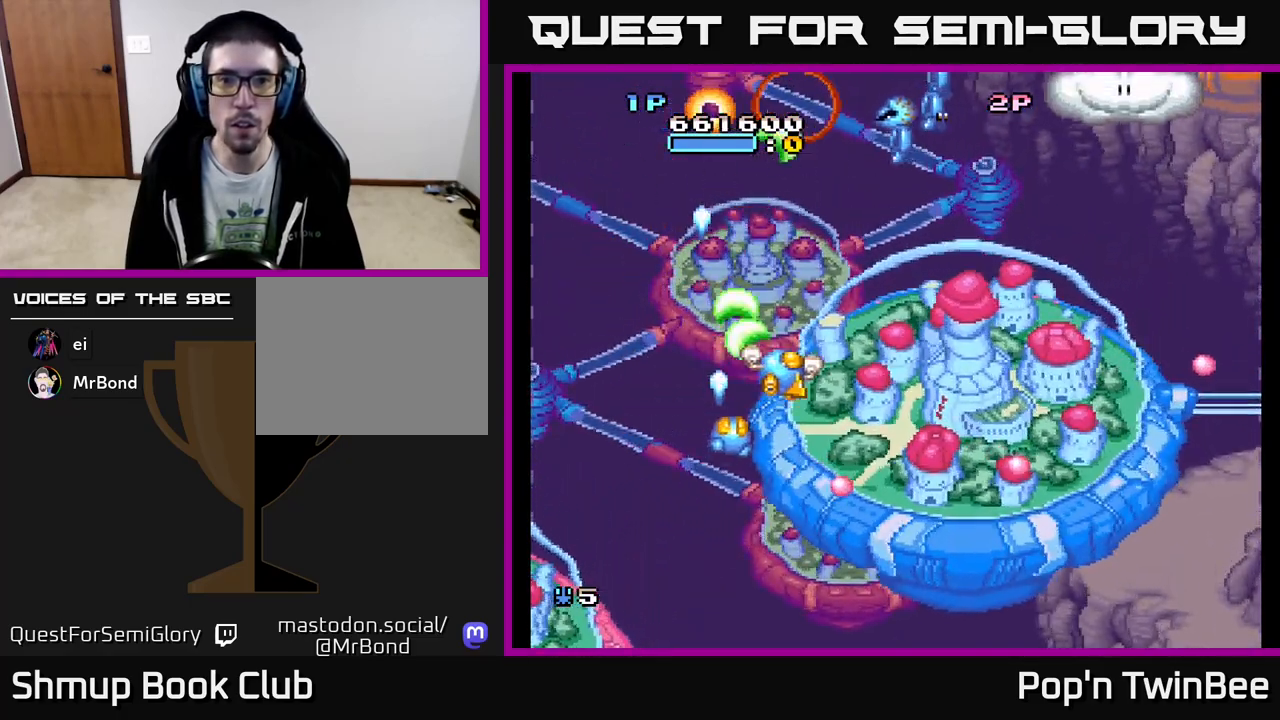
{"buttons": ["A", "DPAD_DOWN", "DPAD_LEFT"], "events": [[317, "DPAD_RIGHT", "up"], [317, "DPAD_UP", "down"], [350, "DPAD_LEFT", "down"], [433, "DPAD_UP", "up"], [483, "DPAD_DOWN", "down"]]}
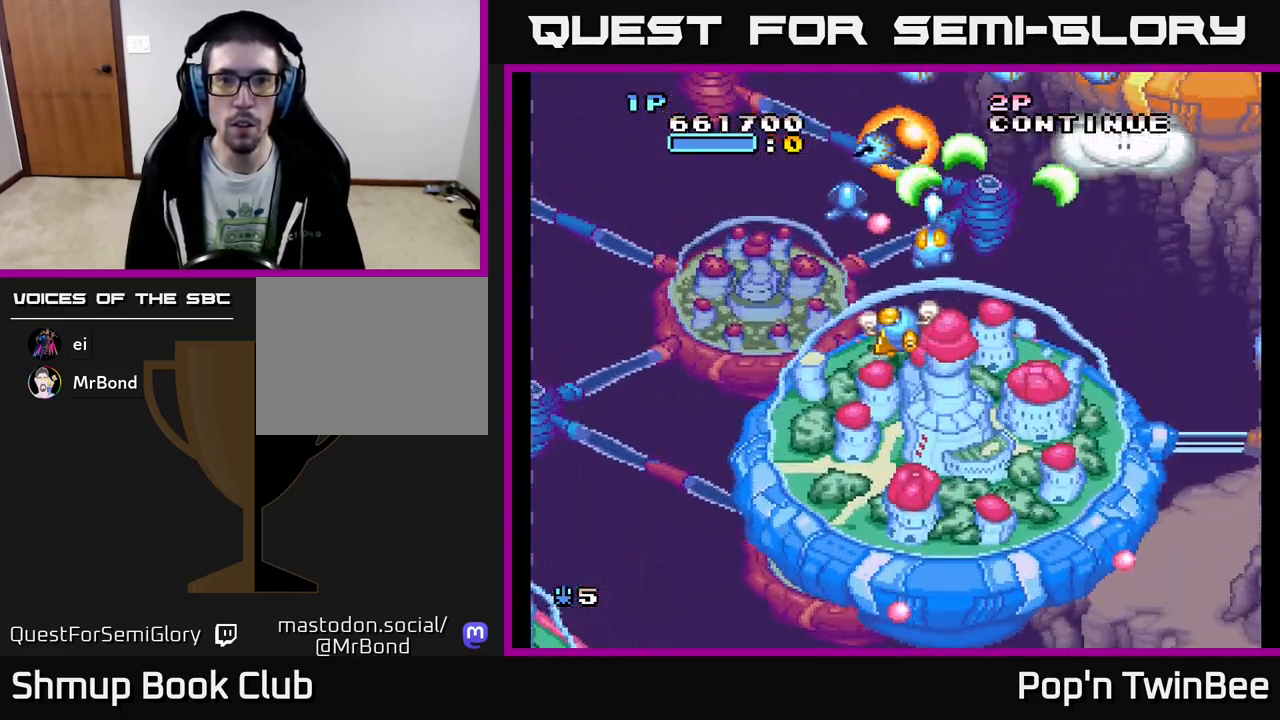
{"buttons": ["A"], "events": [[67, "DPAD_DOWN", "up"], [117, "DPAD_LEFT", "up"], [183, "DPAD_DOWN", "down"], [267, "DPAD_DOWN", "up"]]}
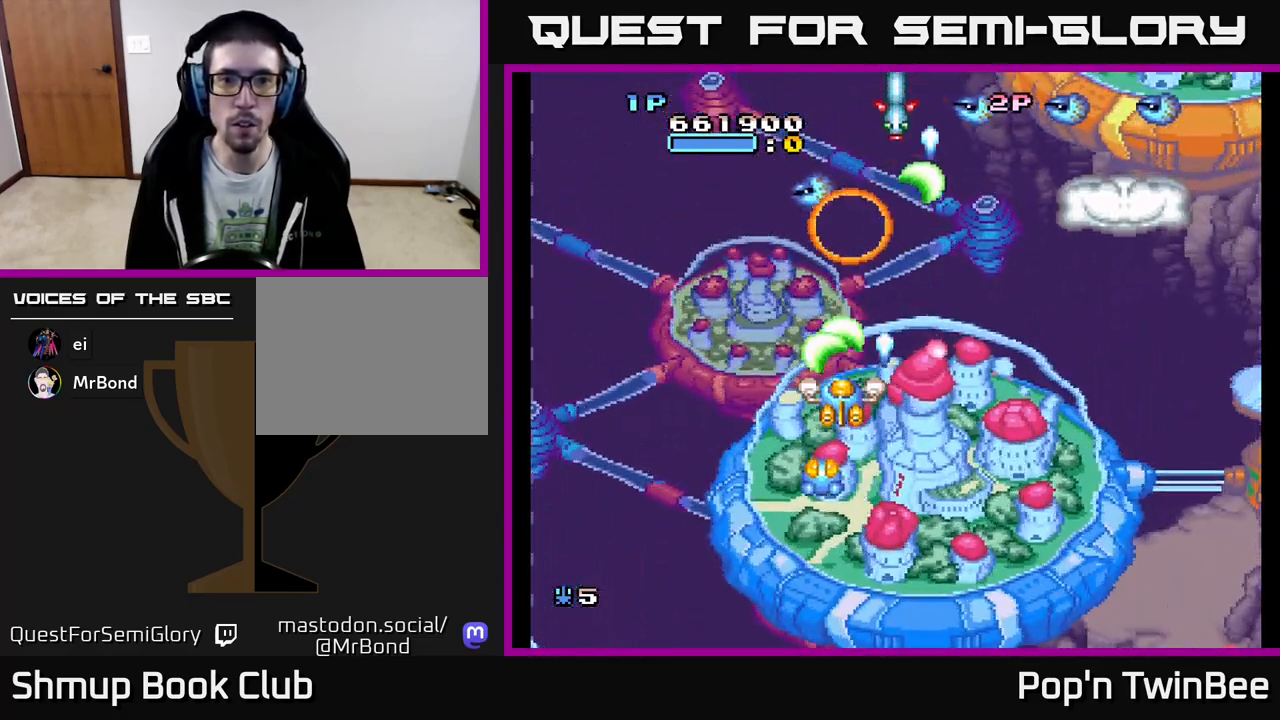
{"buttons": ["A"], "events": [[50, "DPAD_LEFT", "down"], [83, "DPAD_UP", "down"], [183, "DPAD_LEFT", "up"], [217, "DPAD_RIGHT", "down"], [217, "DPAD_UP", "up"], [383, "DPAD_RIGHT", "up"]]}
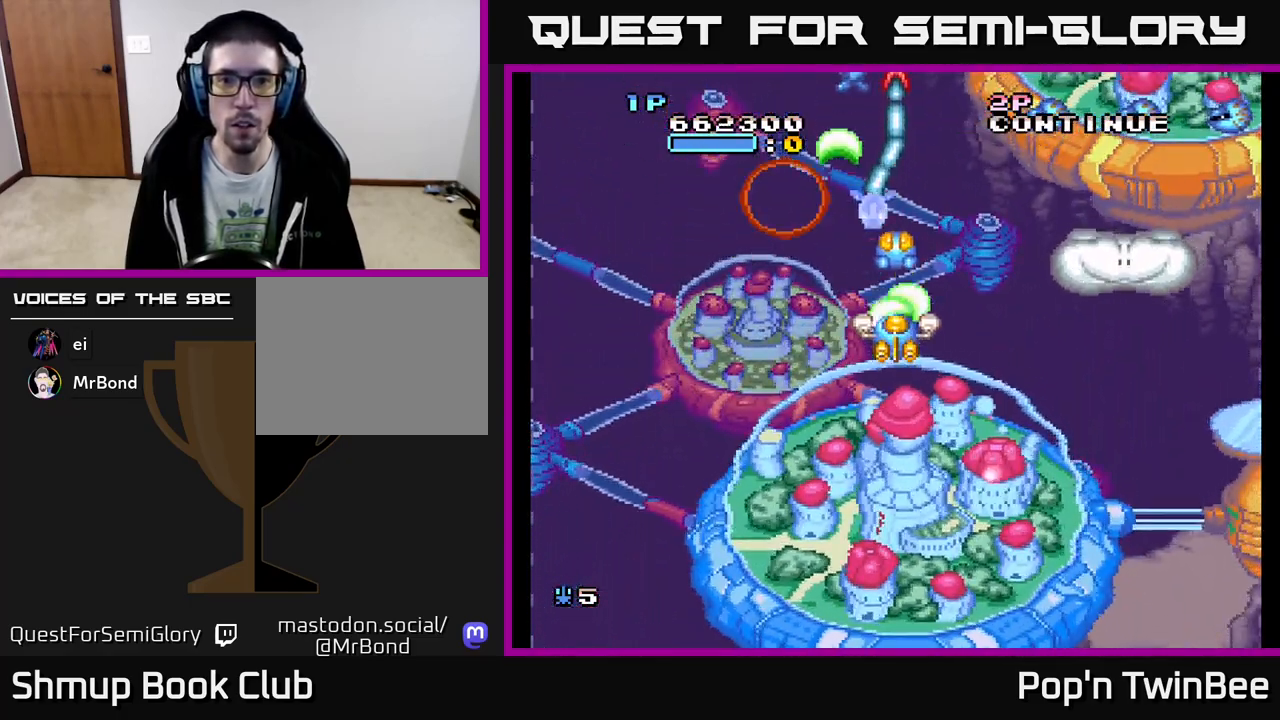
{"buttons": ["A"], "events": [[133, "DPAD_DOWN", "down"], [250, "DPAD_DOWN", "up"], [400, "DPAD_DOWN", "down"], [467, "DPAD_DOWN", "up"]]}
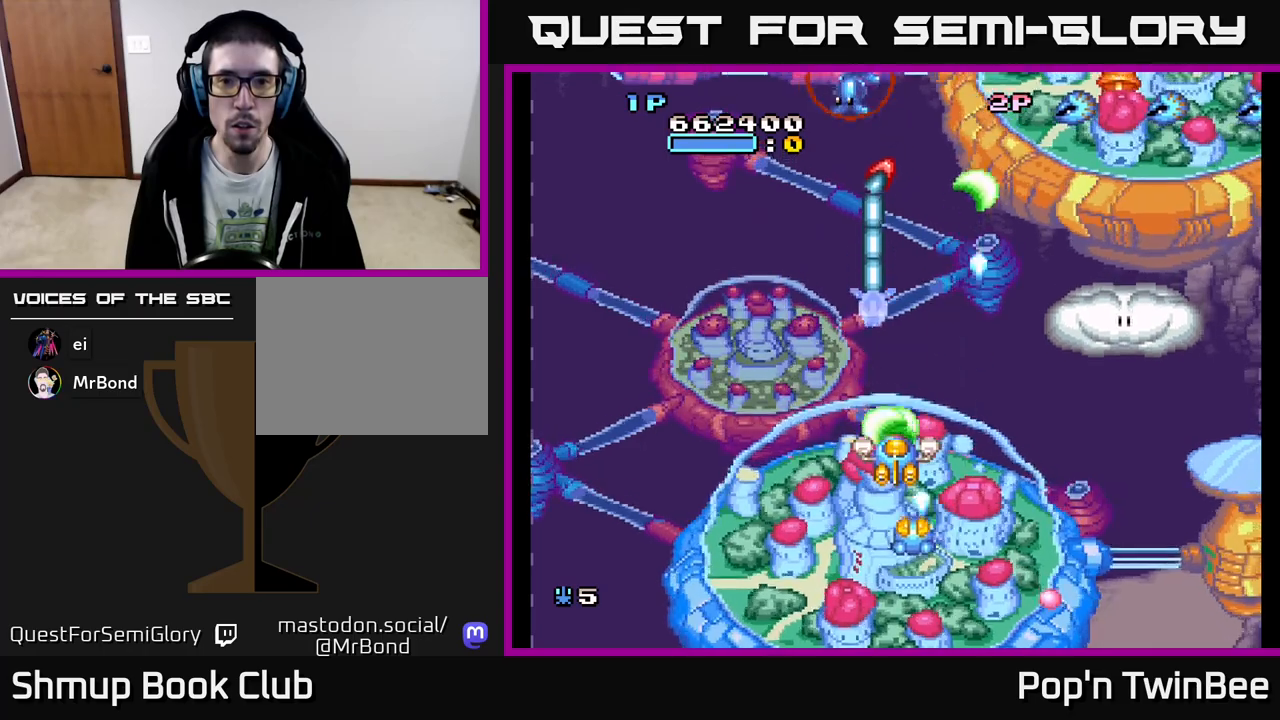
{"buttons": ["A"], "events": [[150, "DPAD_DOWN", "down"], [200, "DPAD_DOWN", "up"], [333, "DPAD_DOWN", "down"], [383, "DPAD_DOWN", "up"]]}
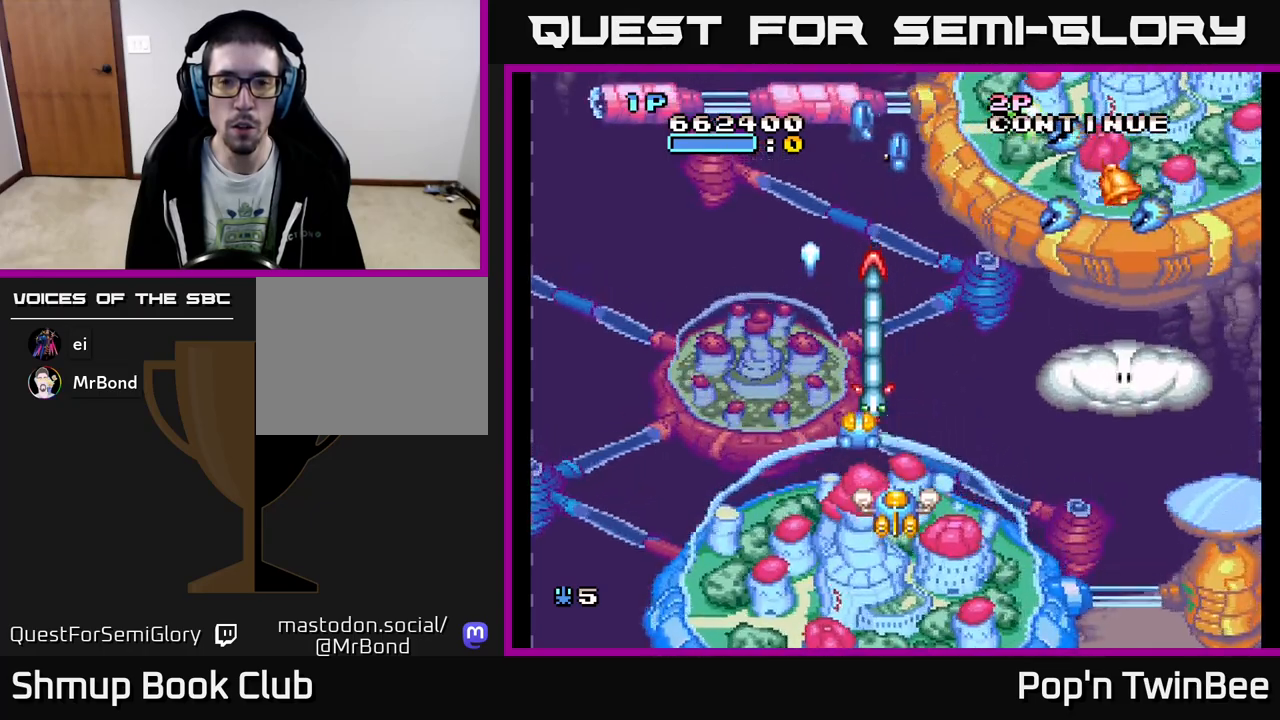
{"buttons": ["A"], "events": [[33, "DPAD_DOWN", "down"], [117, "DPAD_DOWN", "up"], [217, "DPAD_DOWN", "down"], [300, "DPAD_DOWN", "up"]]}
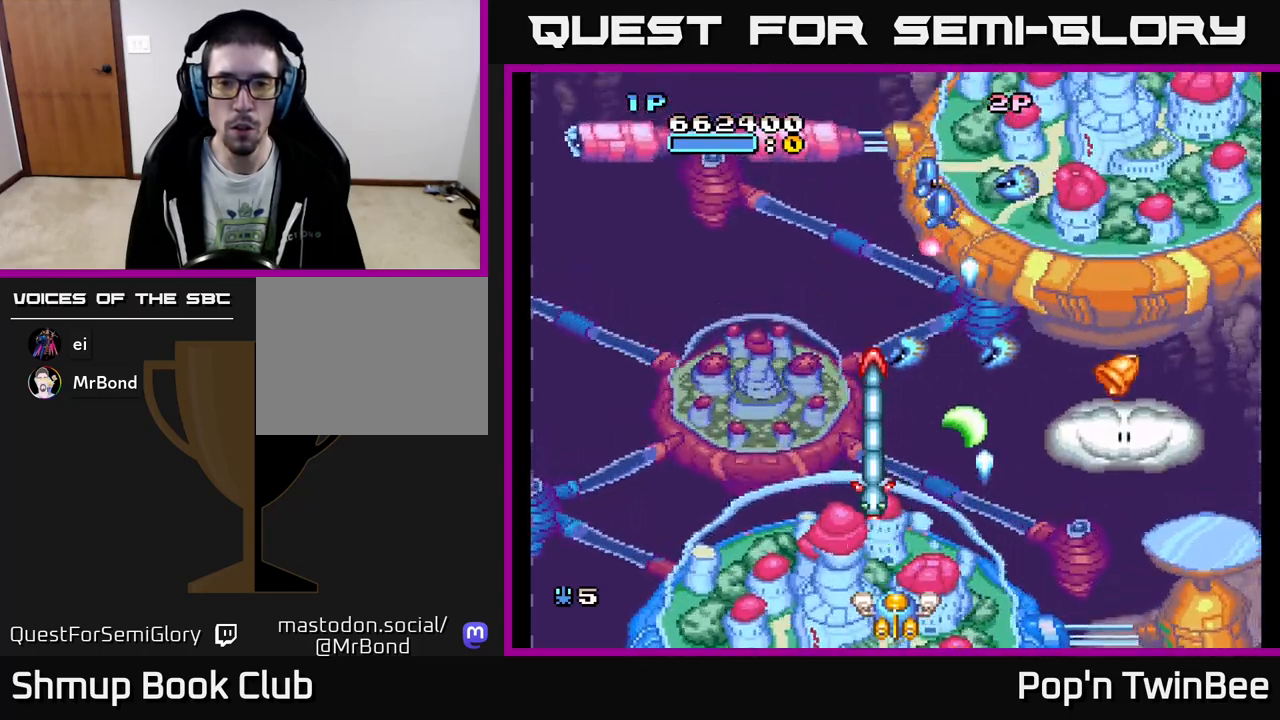
{"buttons": ["A", "DPAD_DOWN"], "events": [[33, "DPAD_RIGHT", "down"], [350, "DPAD_UP", "down"], [367, "DPAD_RIGHT", "up"], [467, "DPAD_UP", "up"], [500, "DPAD_DOWN", "down"]]}
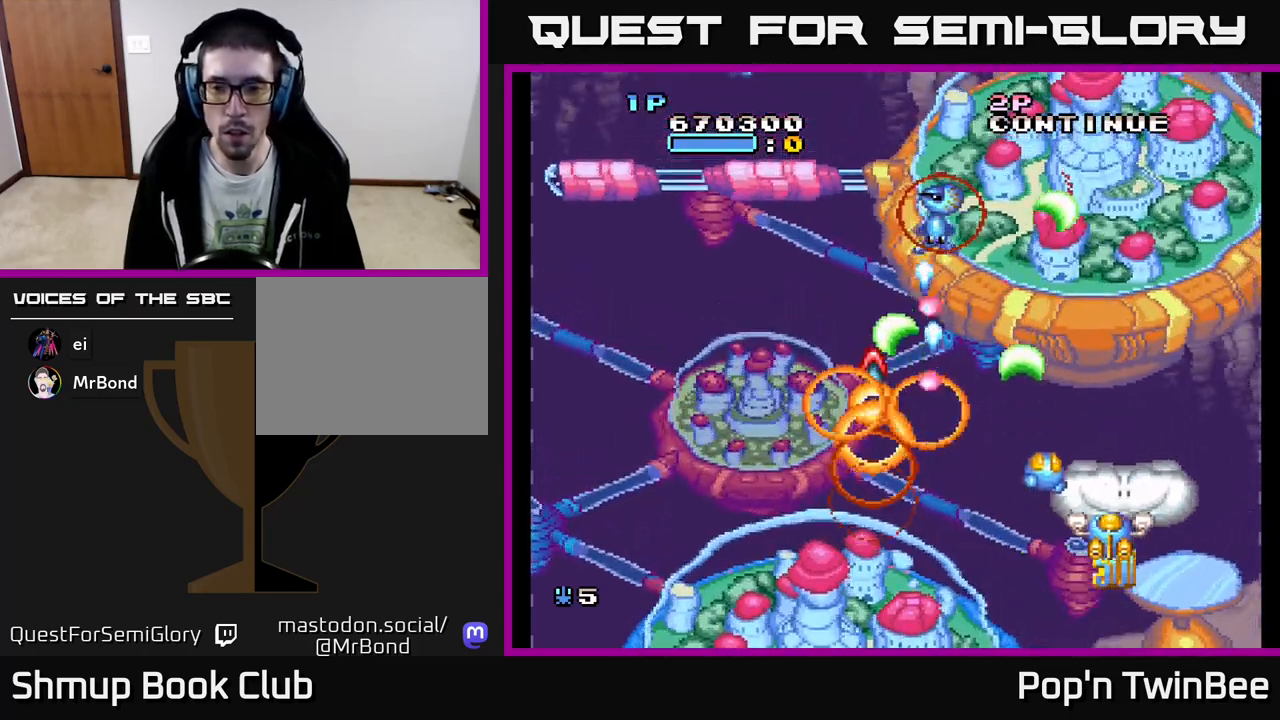
{"buttons": ["A", "DPAD_UP"], "events": [[17, "DPAD_RIGHT", "down"], [50, "DPAD_RIGHT", "up"], [117, "DPAD_LEFT", "down"], [167, "DPAD_DOWN", "up"], [167, "DPAD_LEFT", "up"], [300, "DPAD_UP", "down"]]}
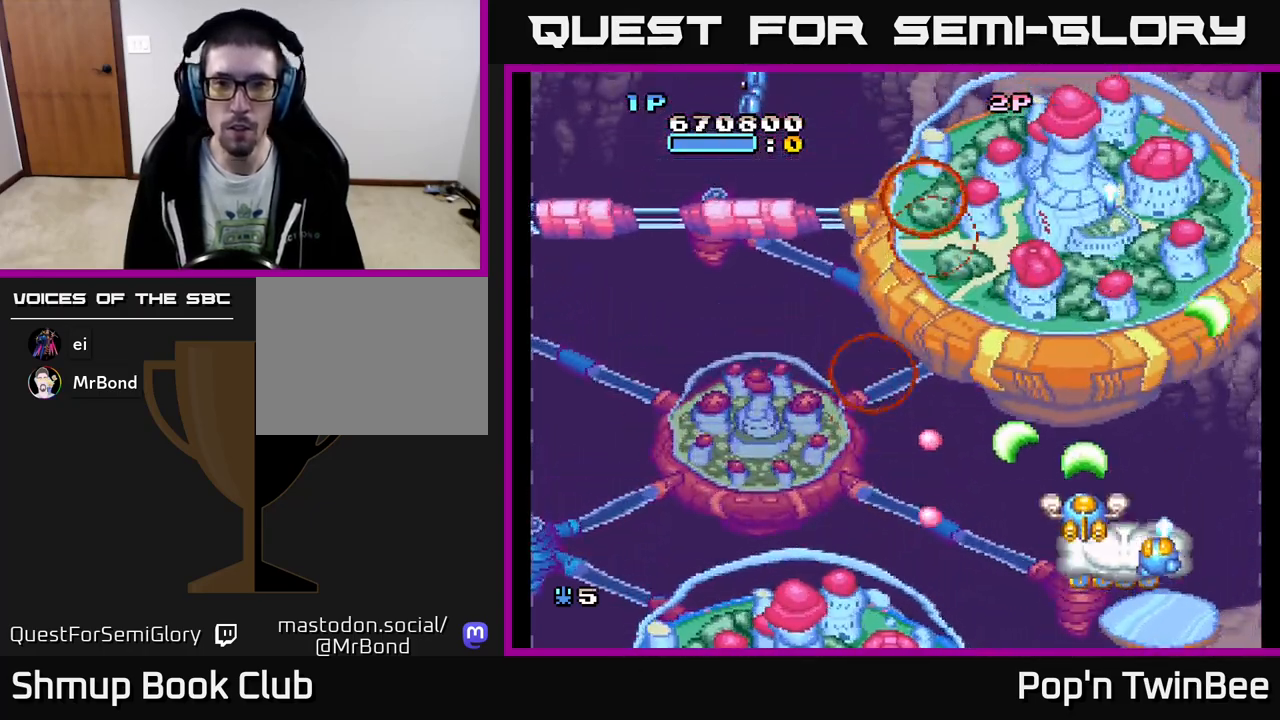
{"buttons": ["DPAD_UP", "DPAD_LEFT"], "events": [[67, "DPAD_LEFT", "down"], [150, "DPAD_UP", "up"], [233, "A", "up"], [500, "DPAD_UP", "down"]]}
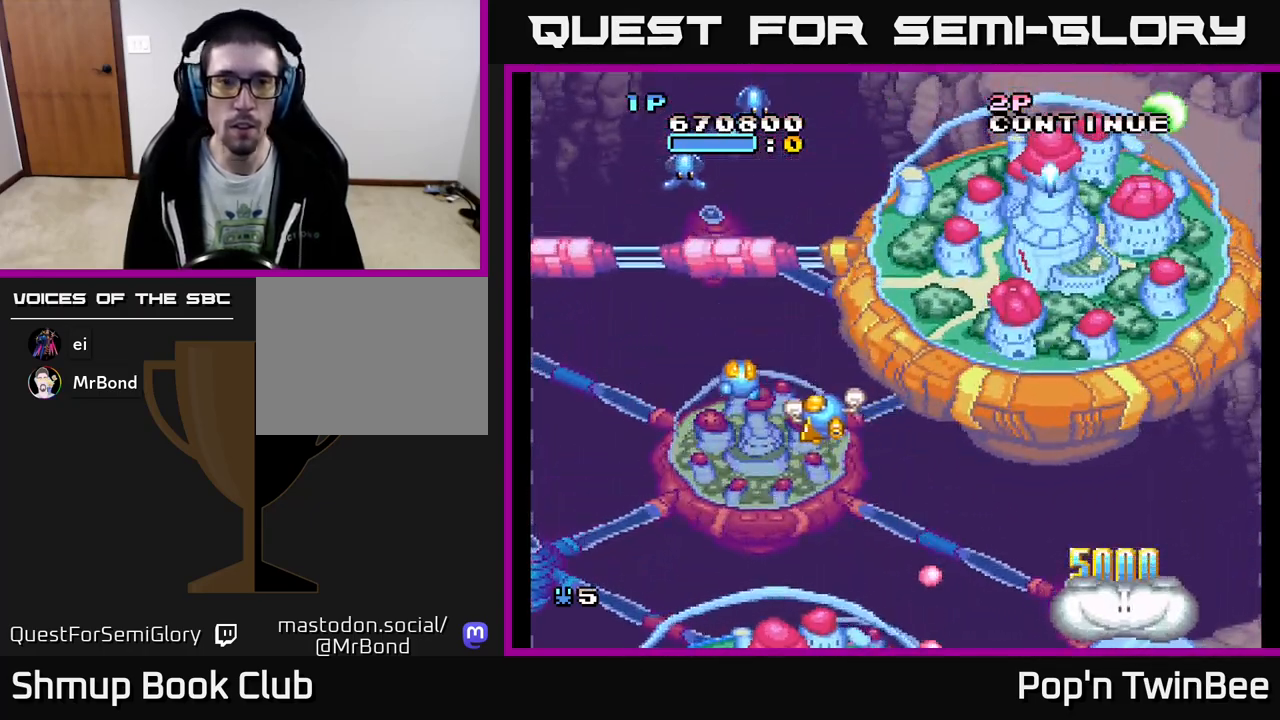
{"buttons": ["A", "DPAD_DOWN", "DPAD_RIGHT"], "events": [[67, "A", "down"], [233, "DPAD_UP", "up"], [267, "DPAD_LEFT", "up"], [367, "DPAD_DOWN", "down"], [500, "DPAD_RIGHT", "down"]]}